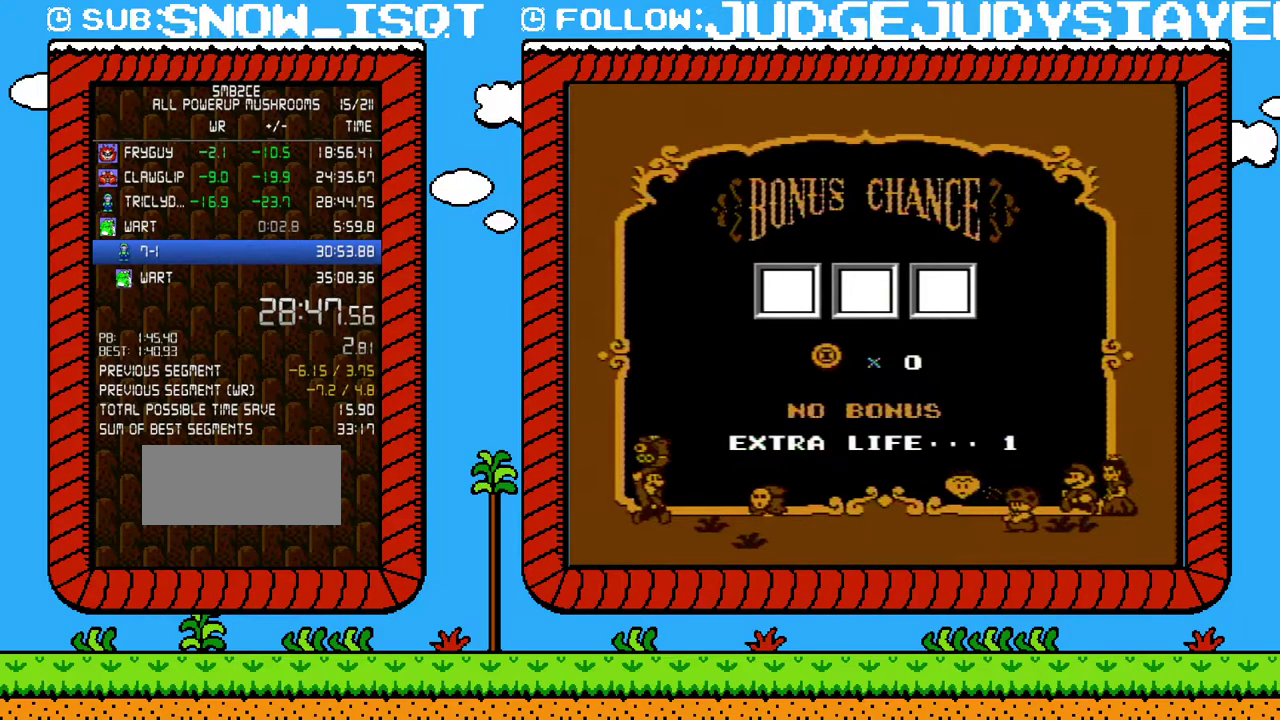
Gameplay with a controller (Nintendo layout); each line is a JSON object with the inputs held at the frame after it. "events" lists button and stick changes between this image and that frame as [ms after this image, input, new state], when the widget could be followed in between. Not read: L3 R3.
{"buttons": [], "events": [[33, "A", "up"], [100, "A", "down"], [250, "A", "up"], [317, "A", "down"], [383, "A", "up"], [433, "A", "down"], [500, "A", "up"]]}
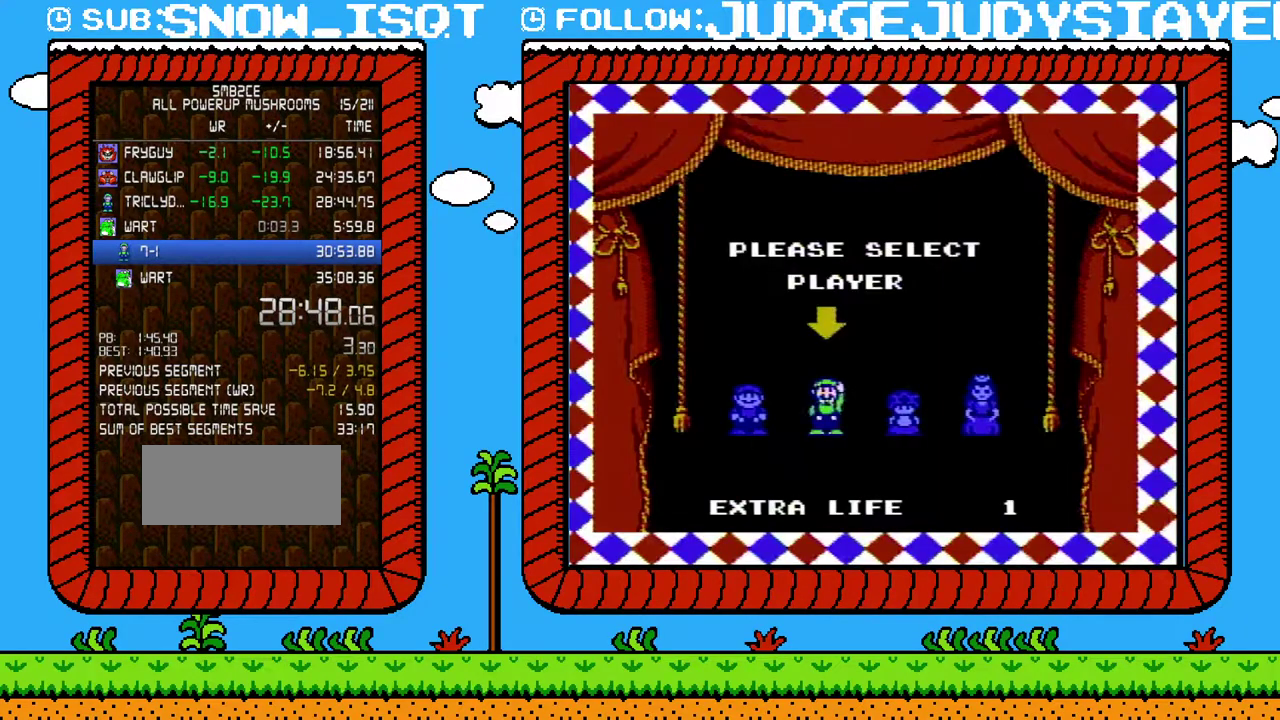
{"buttons": [], "events": [[67, "A", "down"], [167, "A", "up"]]}
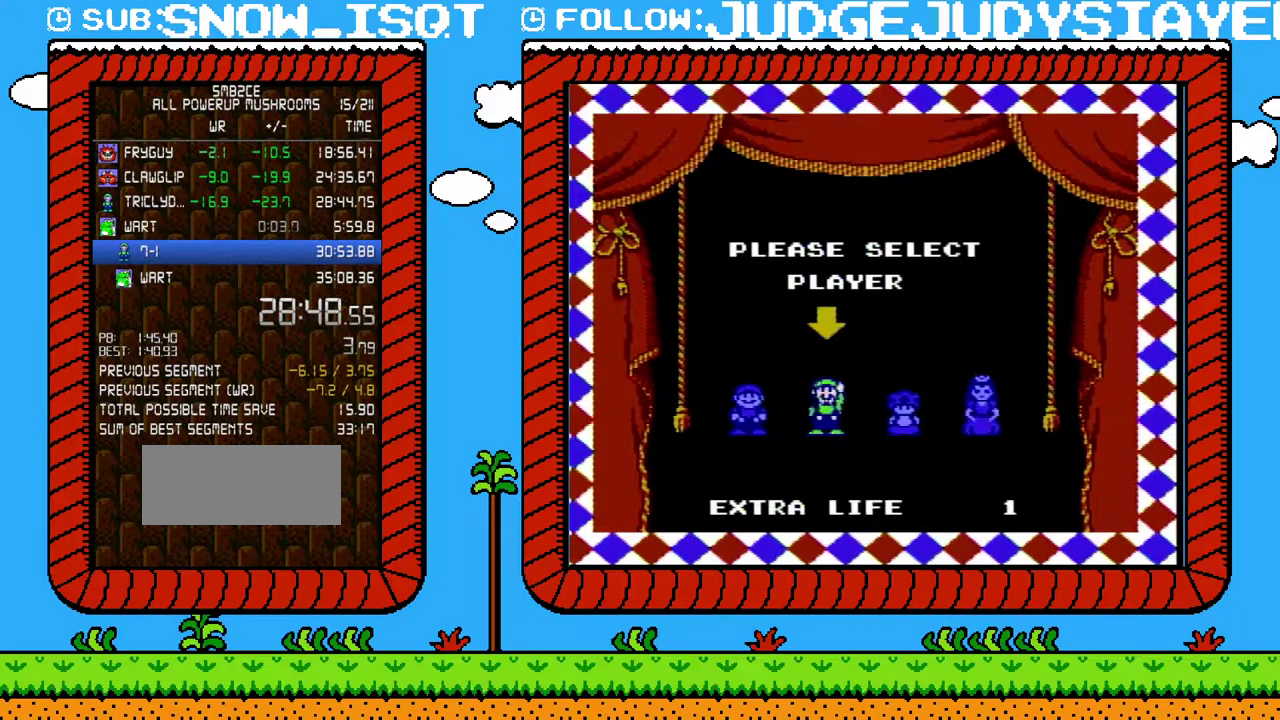
{"buttons": [], "events": []}
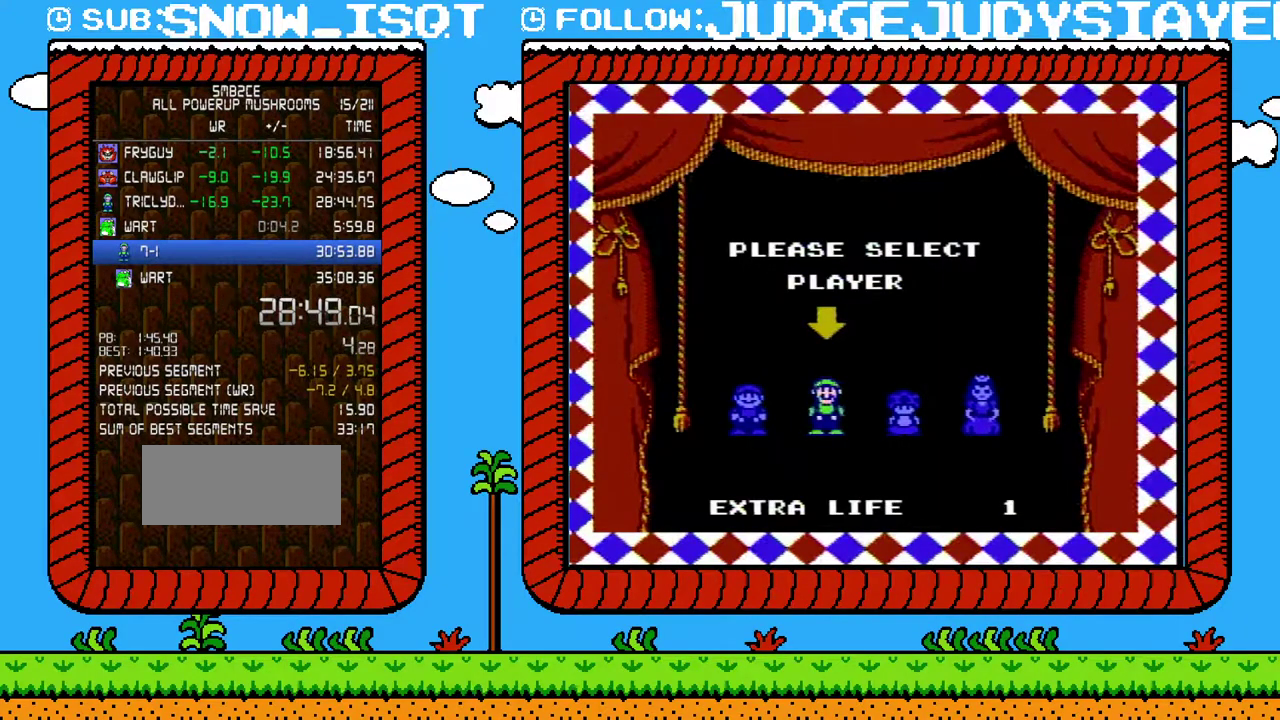
{"buttons": [], "events": []}
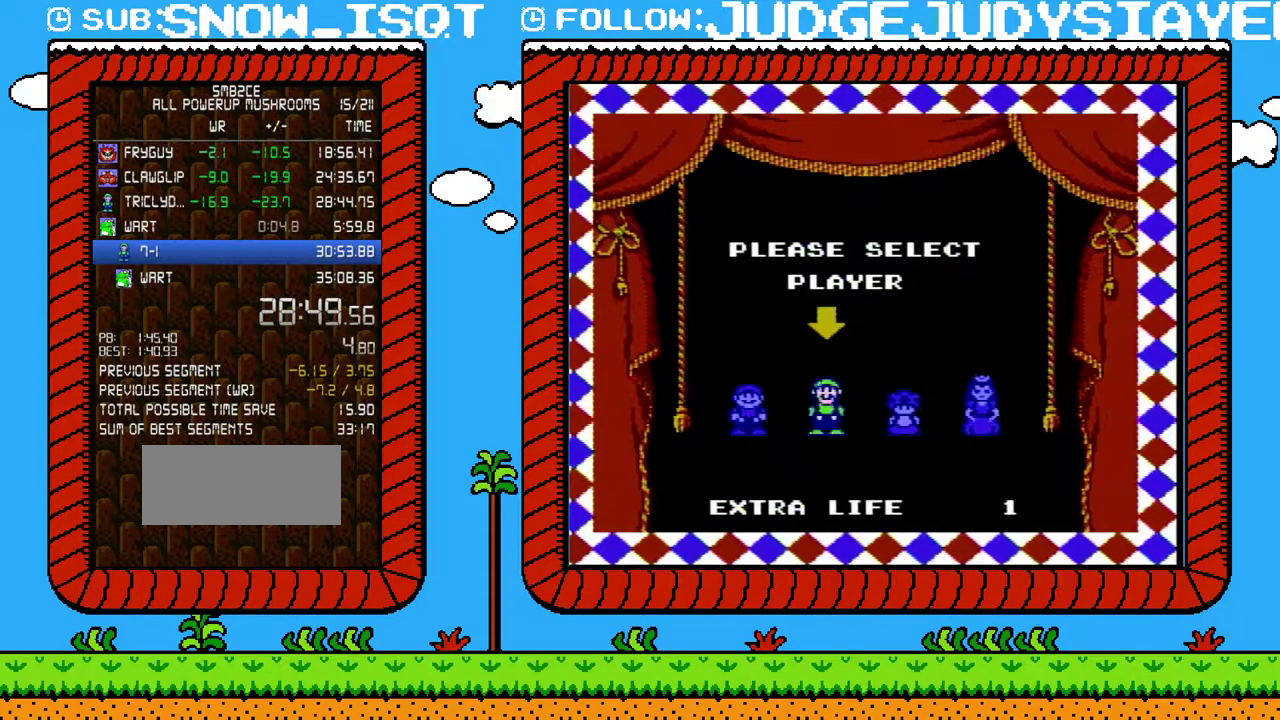
{"buttons": [], "events": []}
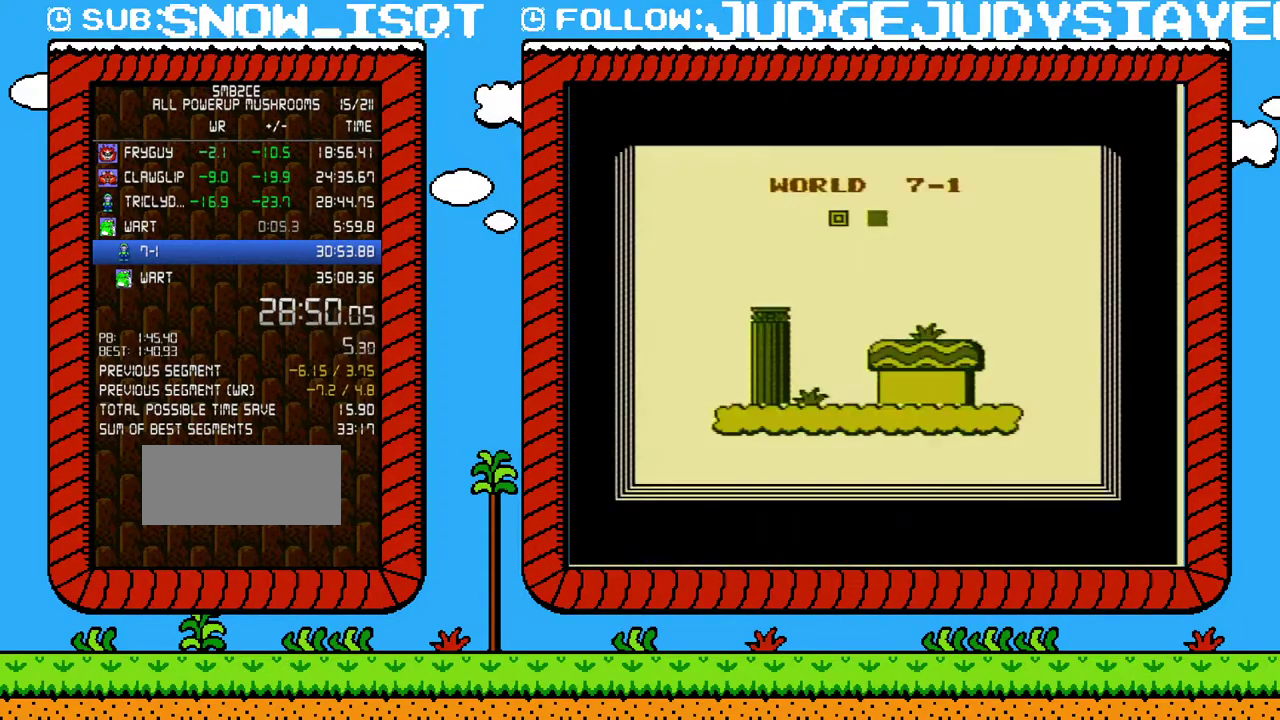
{"buttons": [], "events": []}
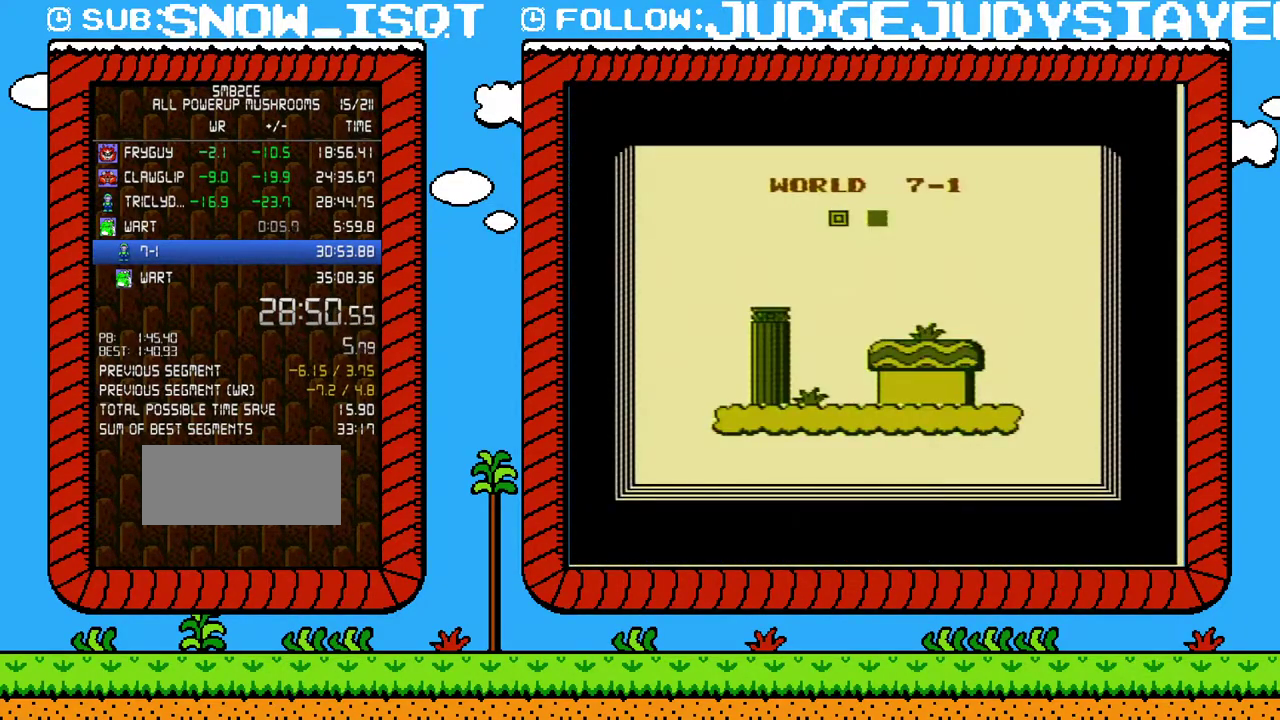
{"buttons": ["B"], "events": [[200, "B", "down"]]}
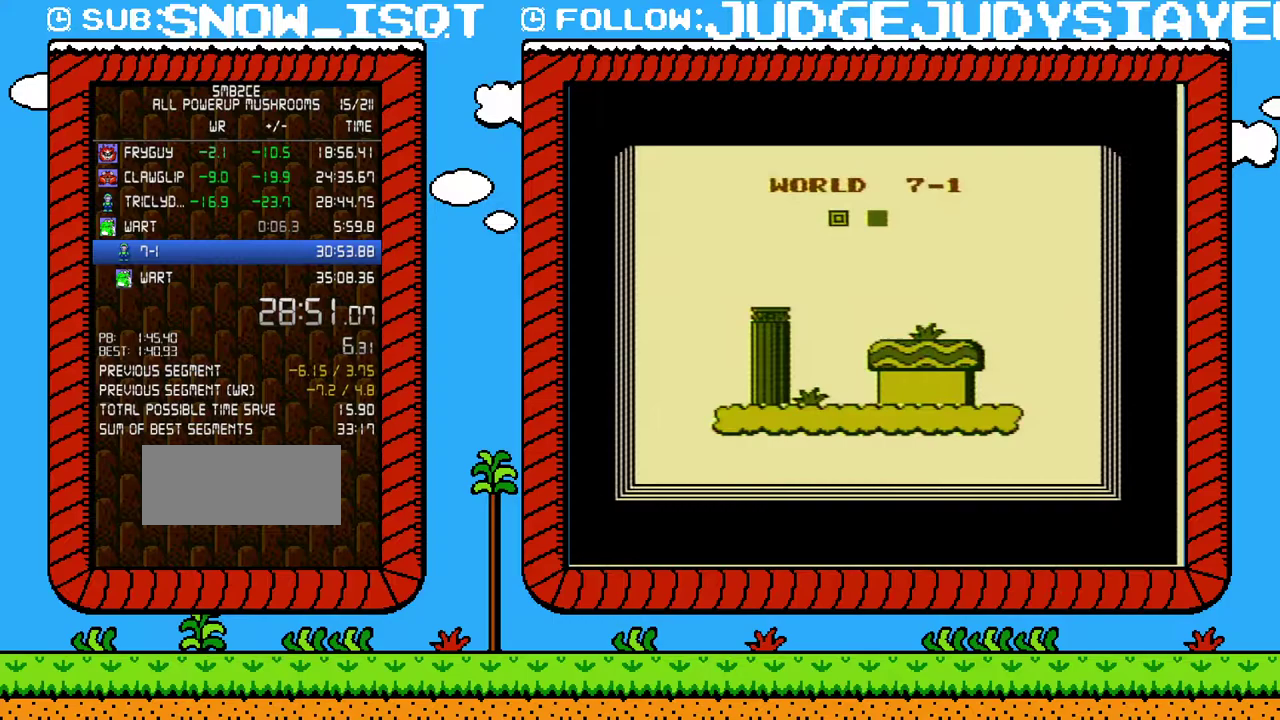
{"buttons": ["B"], "events": []}
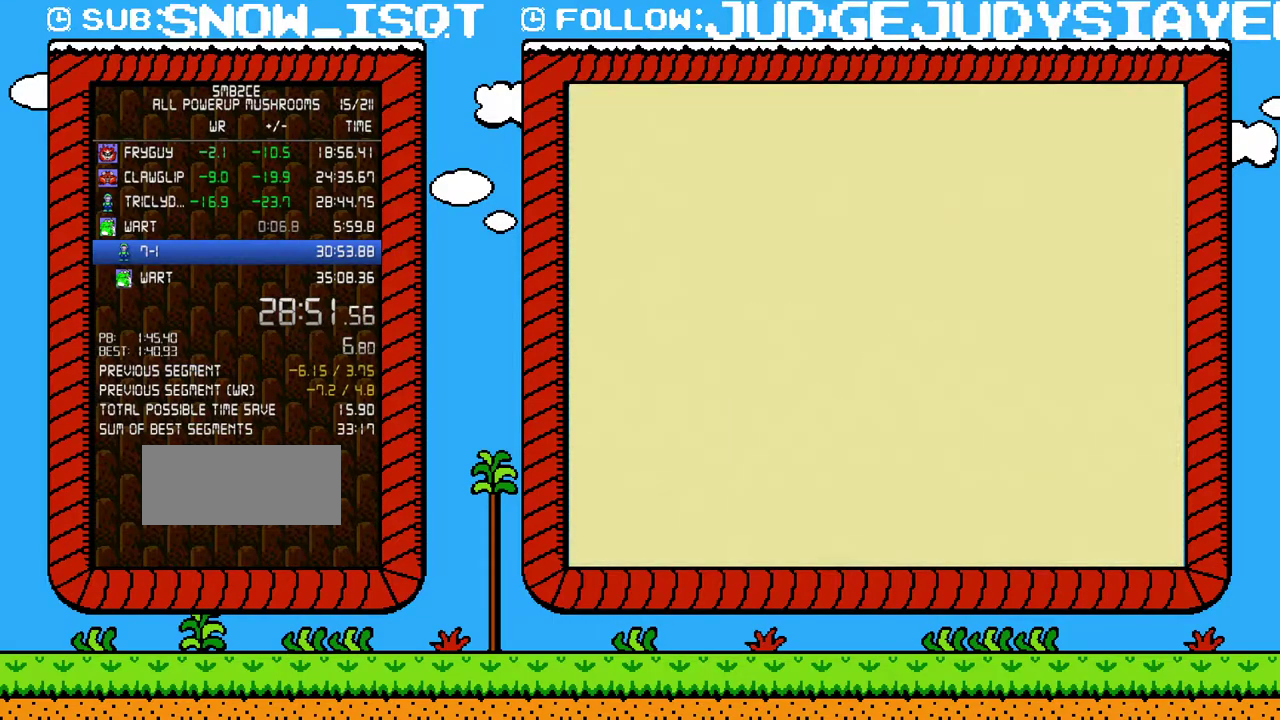
{"buttons": ["B"], "events": []}
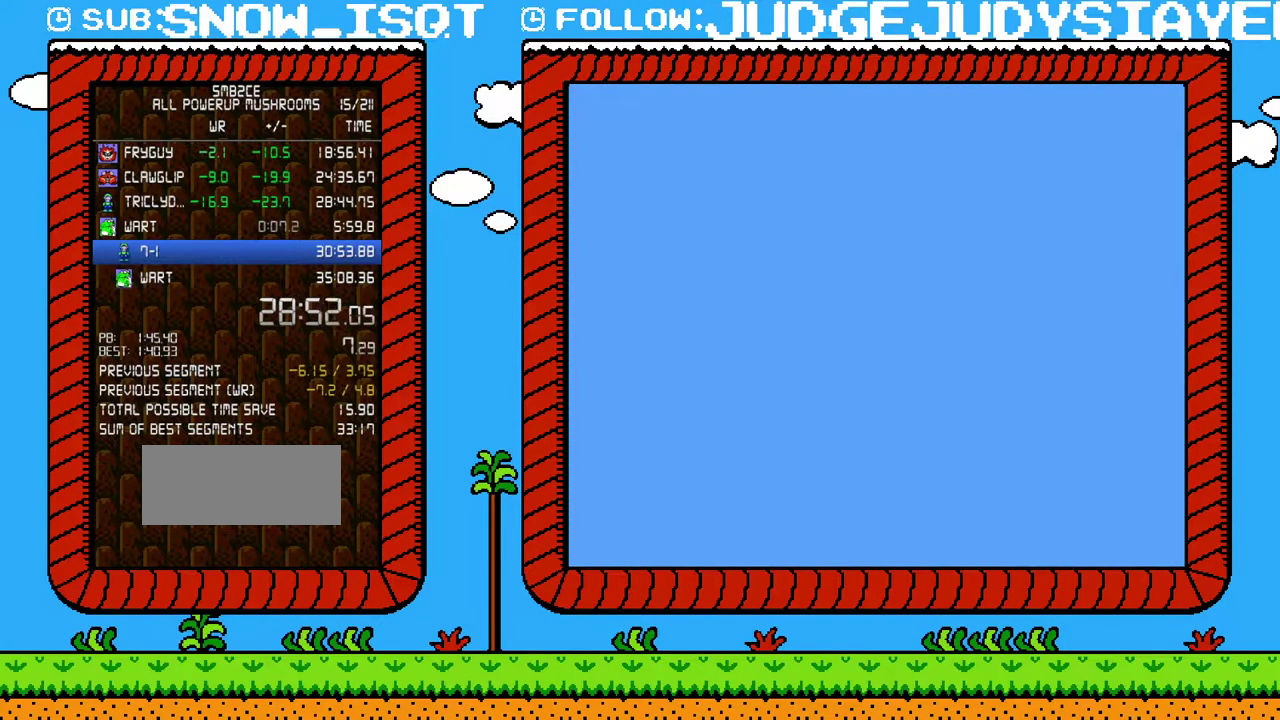
{"buttons": ["B", "DPAD_RIGHT"], "events": [[183, "DPAD_RIGHT", "down"]]}
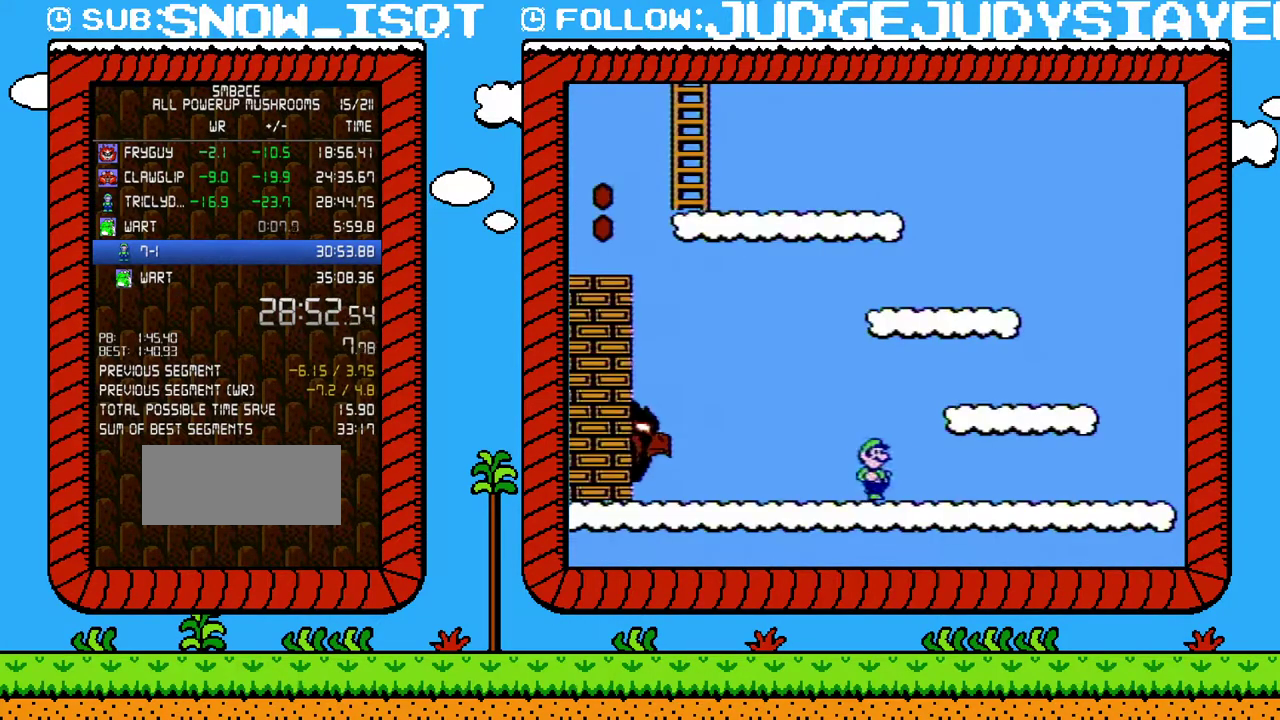
{"buttons": ["B", "DPAD_LEFT"], "events": [[133, "A", "down"], [283, "DPAD_RIGHT", "up"], [350, "A", "up"], [383, "DPAD_LEFT", "down"]]}
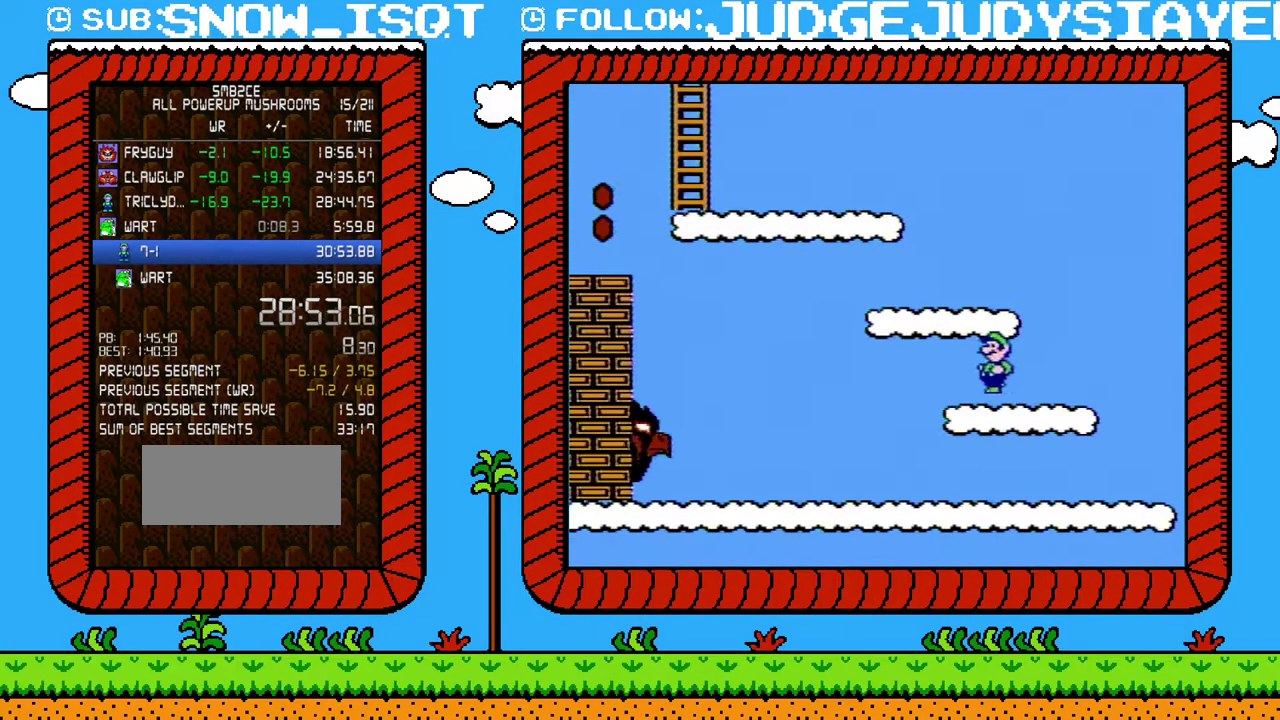
{"buttons": ["A", "B"], "events": [[100, "DPAD_LEFT", "up"], [350, "A", "down"]]}
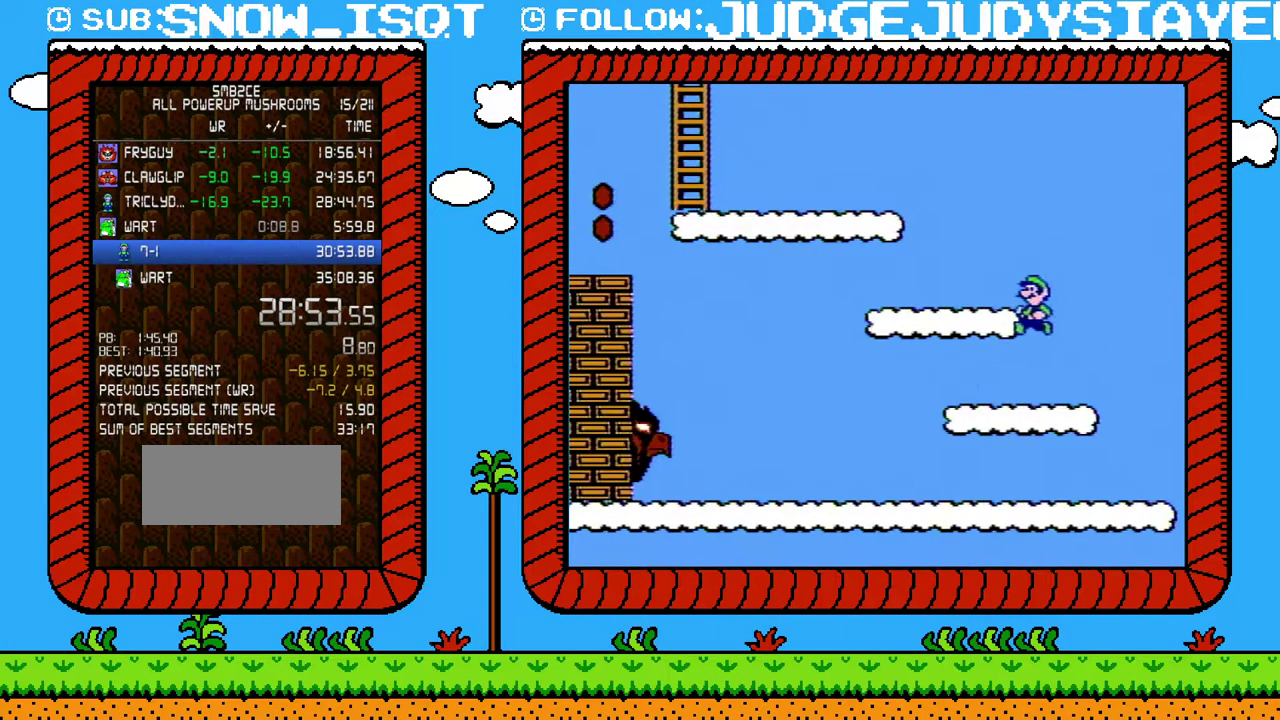
{"buttons": ["B"], "events": [[167, "DPAD_LEFT", "down"], [233, "A", "up"], [467, "DPAD_LEFT", "up"]]}
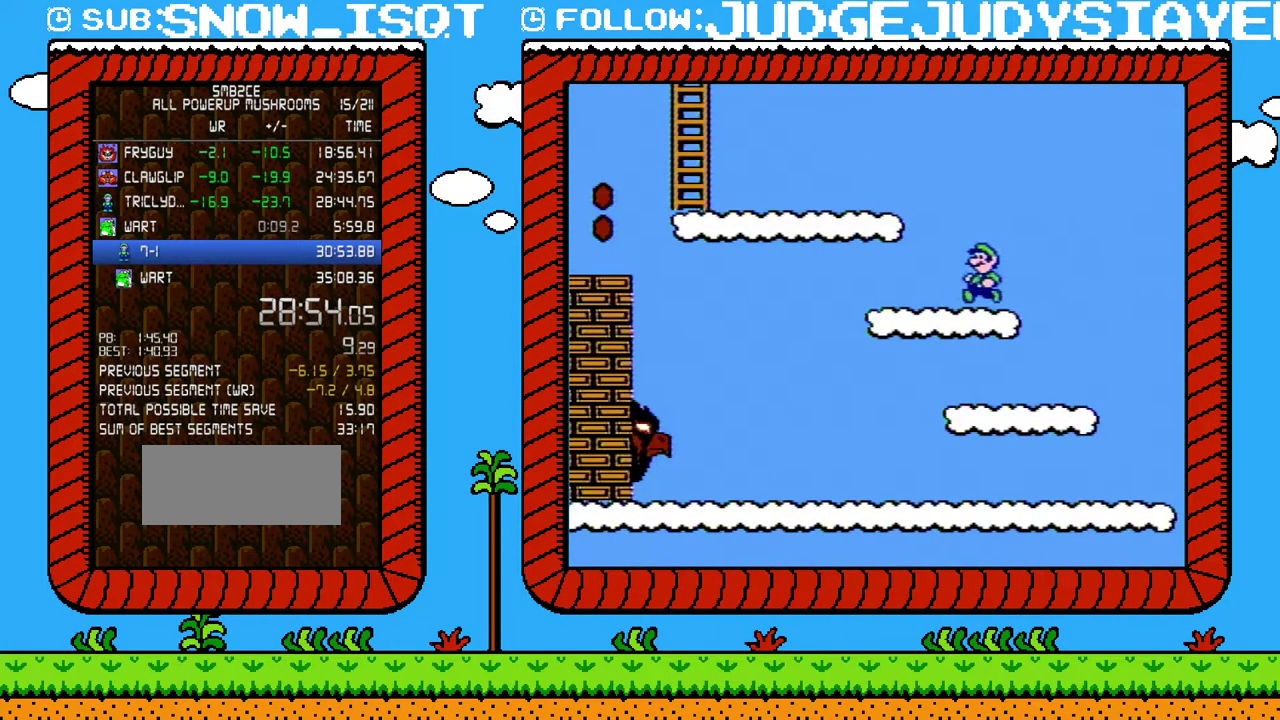
{"buttons": ["A", "B", "DPAD_UP", "DPAD_LEFT"], "events": [[67, "DPAD_LEFT", "down"], [100, "DPAD_UP", "down"], [133, "A", "down"]]}
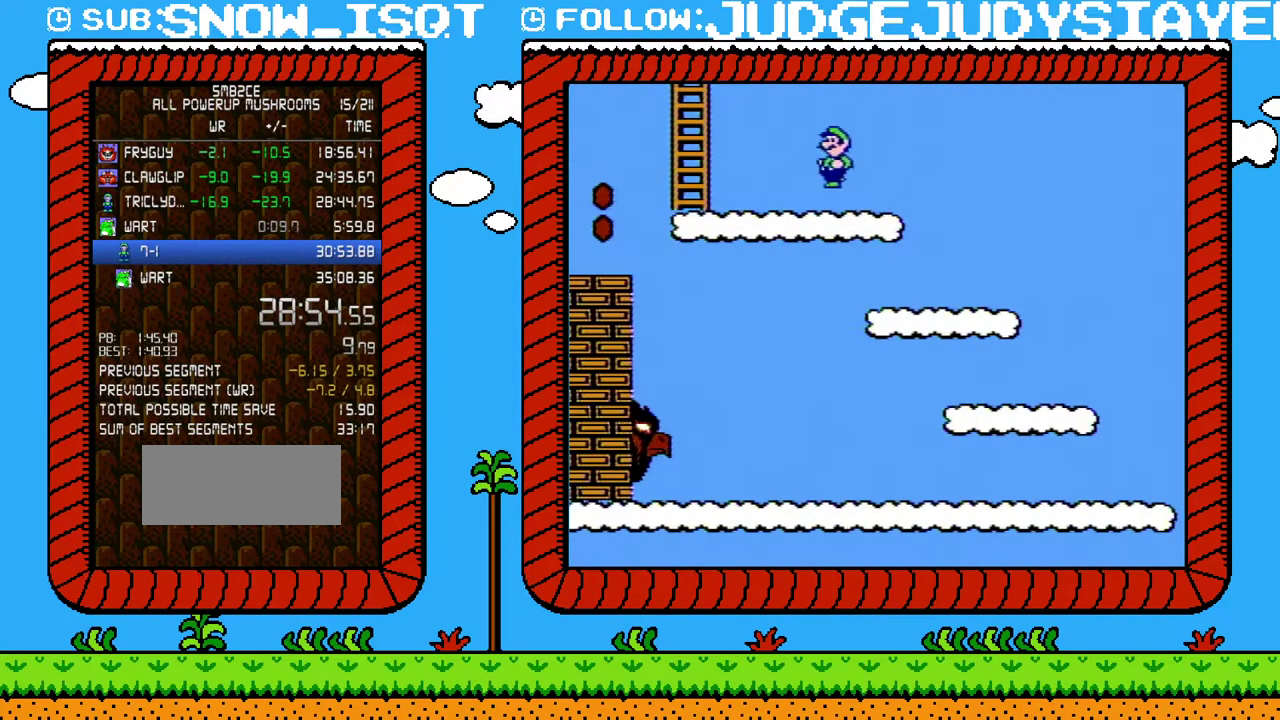
{"buttons": ["B", "DPAD_UP"], "events": [[417, "DPAD_LEFT", "up"], [433, "A", "up"]]}
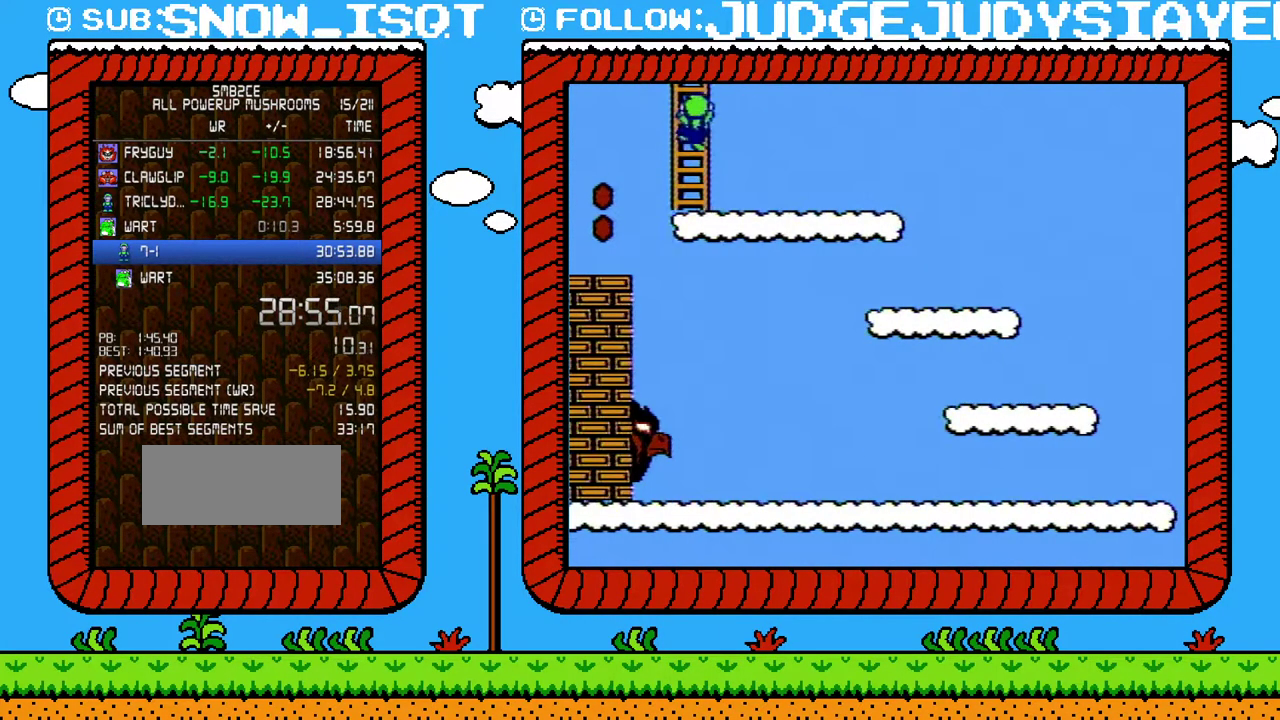
{"buttons": ["B", "DPAD_UP"], "events": []}
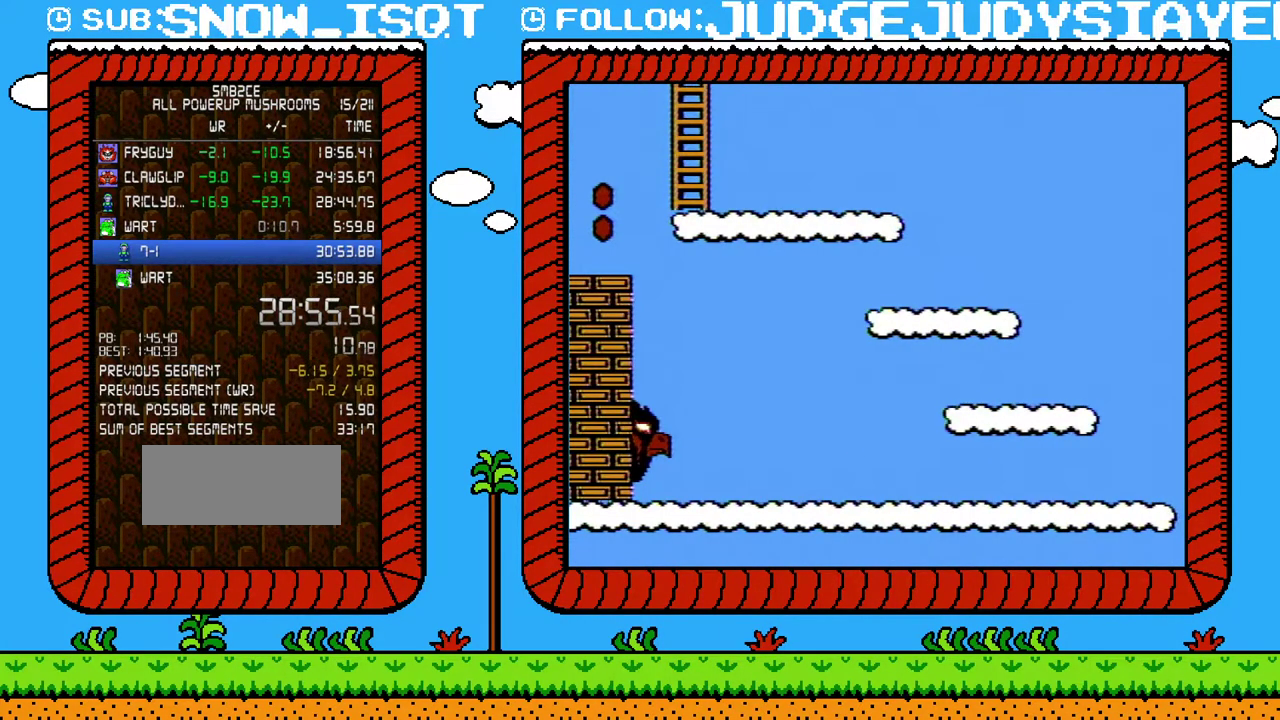
{"buttons": ["B", "DPAD_UP"], "events": []}
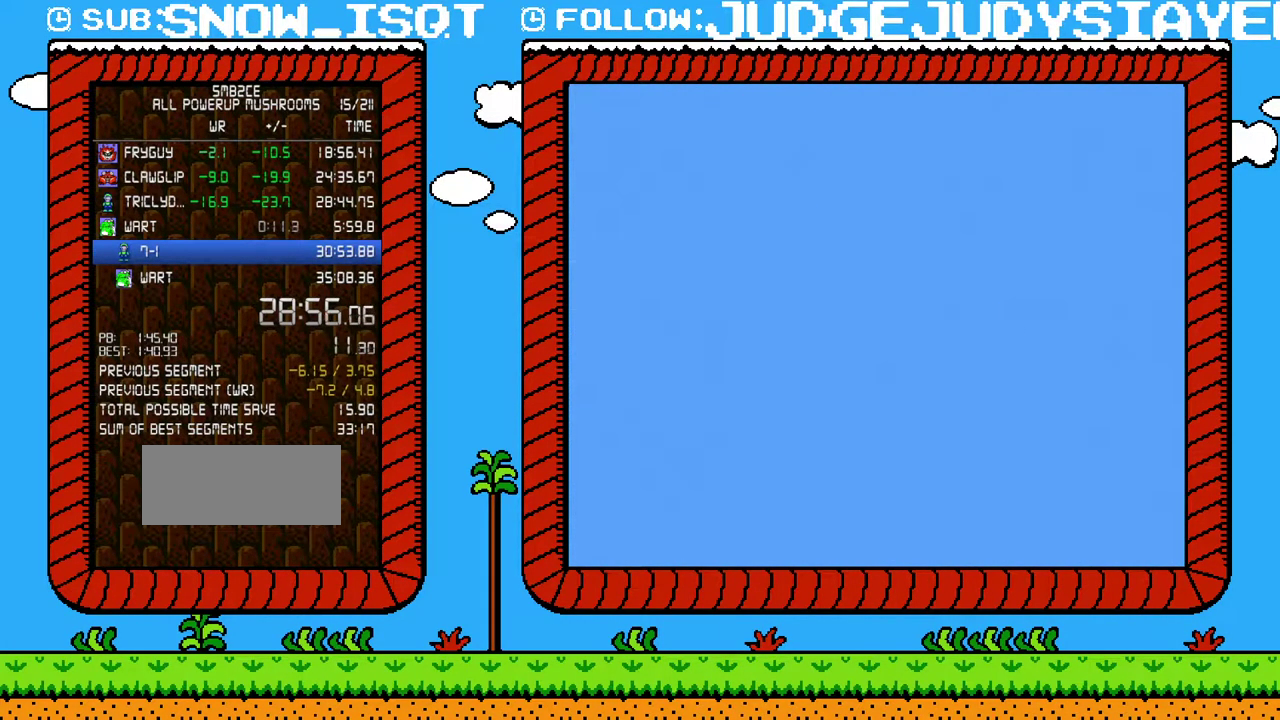
{"buttons": ["B", "DPAD_UP"], "events": []}
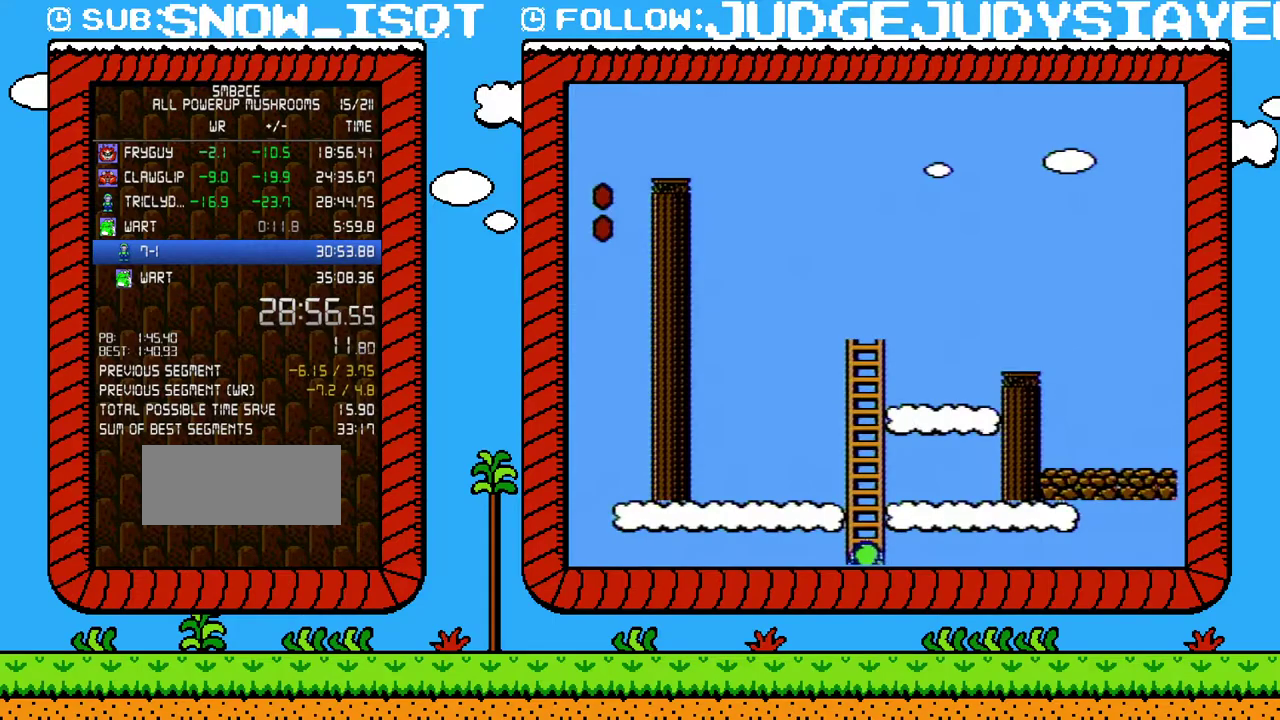
{"buttons": ["B", "DPAD_UP"], "events": []}
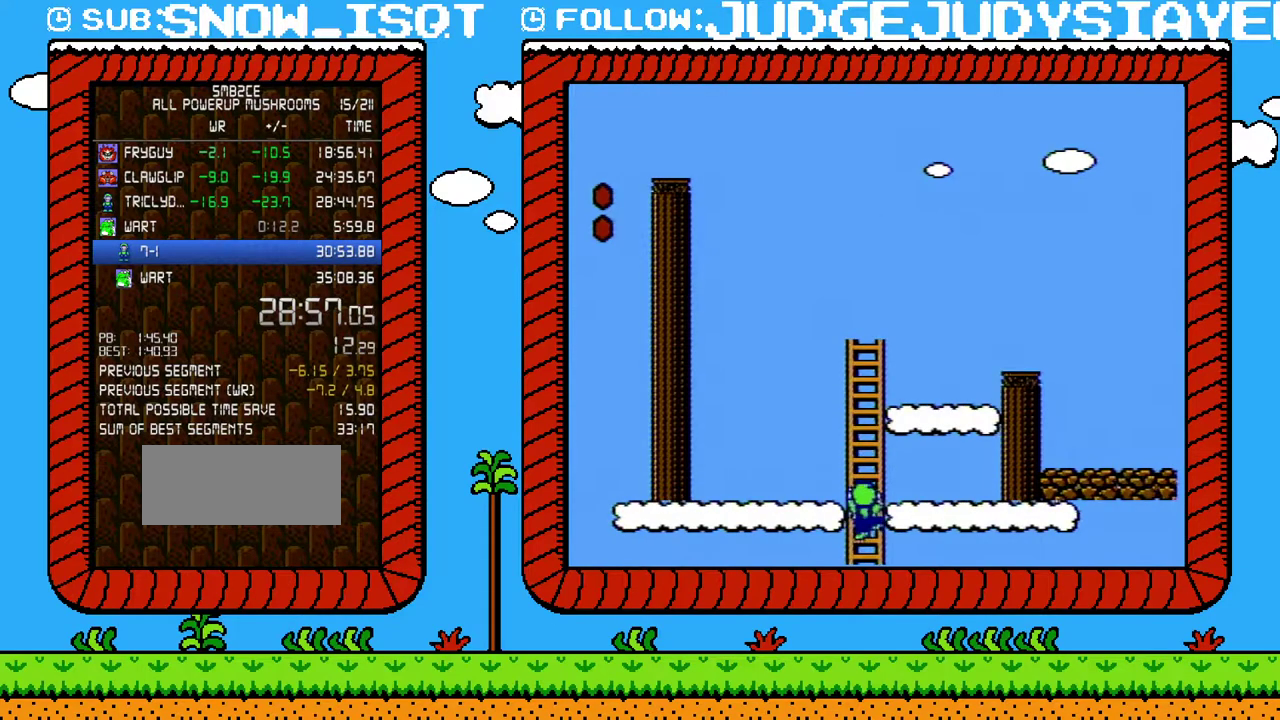
{"buttons": ["B", "DPAD_UP"], "events": []}
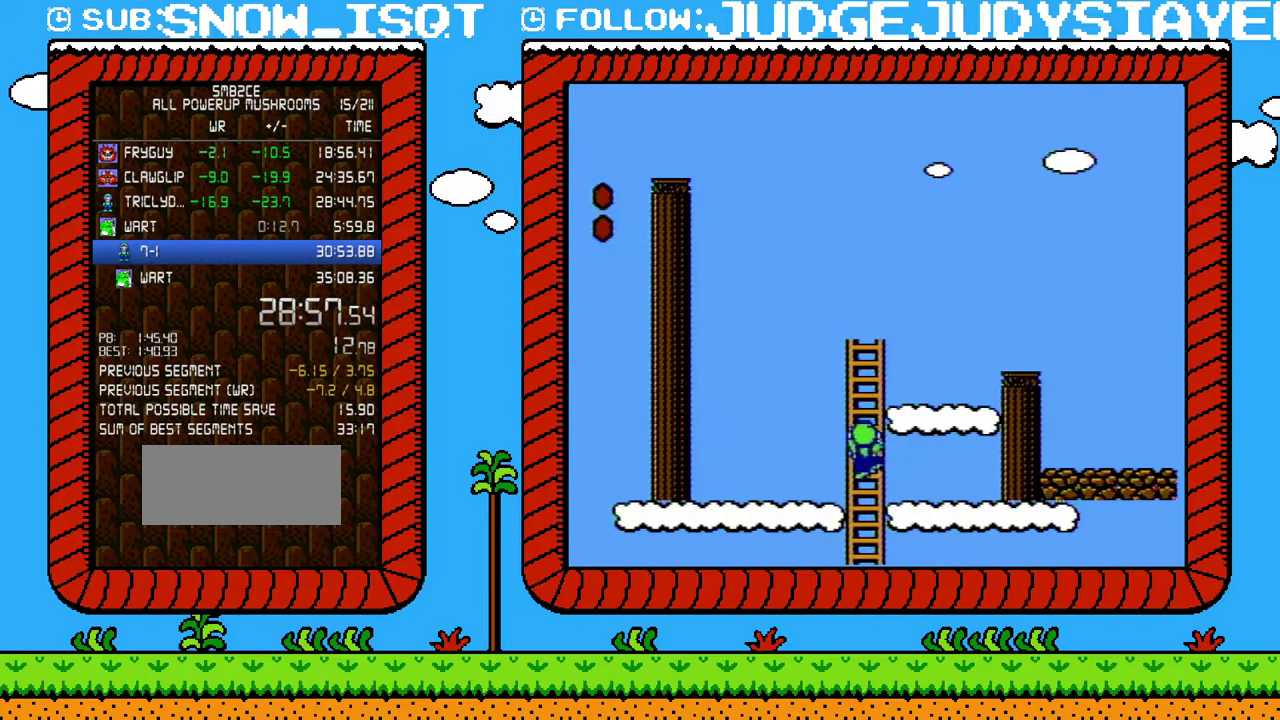
{"buttons": ["B", "DPAD_UP"], "events": []}
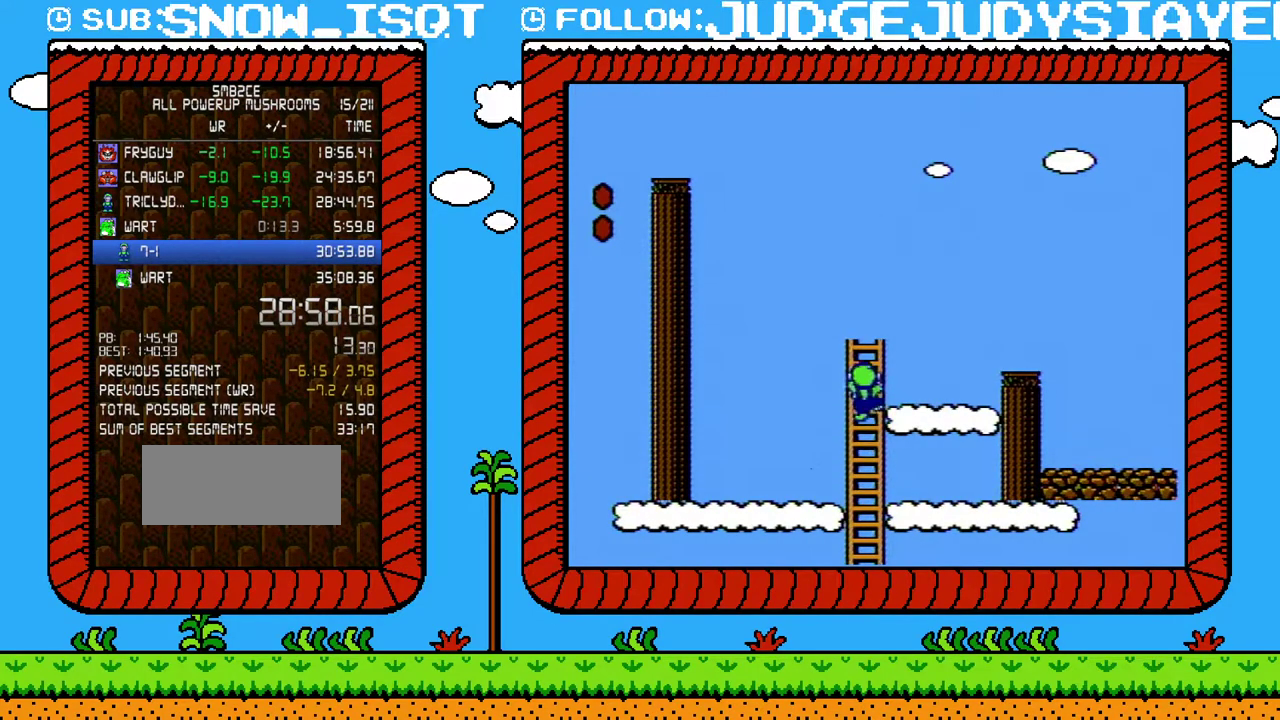
{"buttons": ["B"], "events": [[283, "DPAD_RIGHT", "down"], [383, "DPAD_UP", "up"], [483, "DPAD_RIGHT", "up"]]}
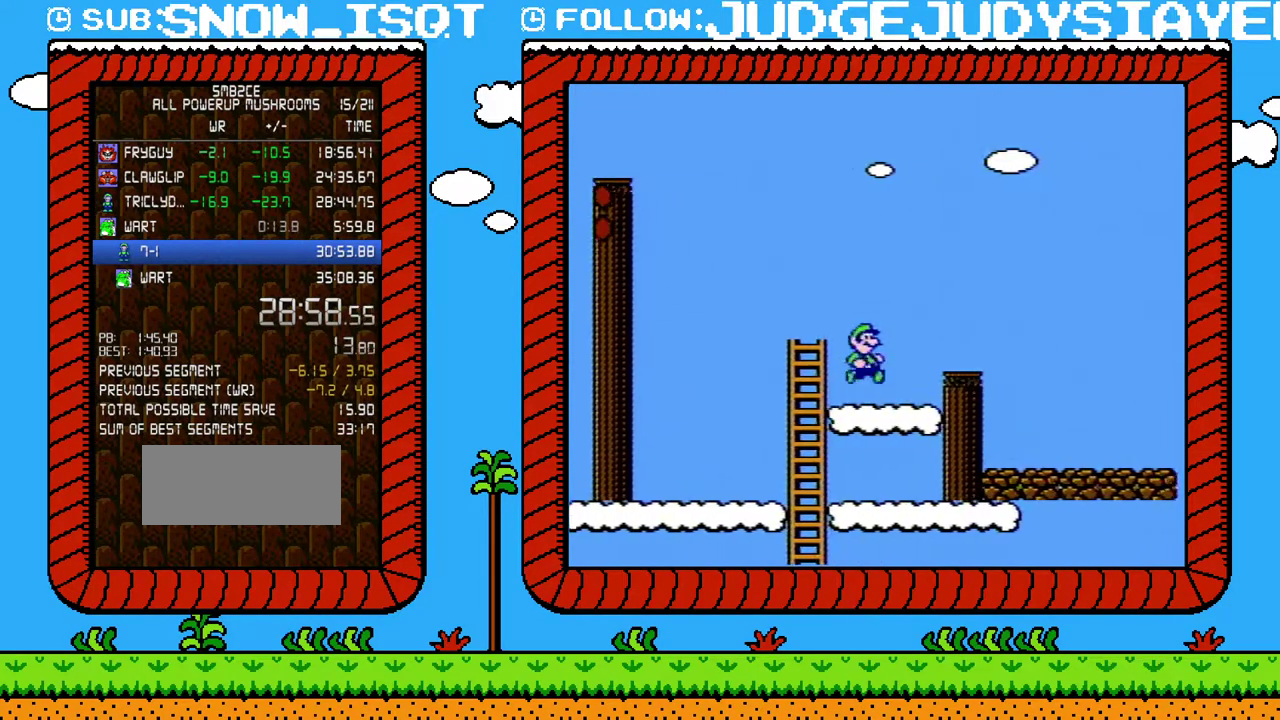
{"buttons": ["A", "B", "DPAD_RIGHT"], "events": [[167, "DPAD_DOWN", "down"], [283, "A", "down"], [350, "DPAD_DOWN", "up"], [383, "DPAD_RIGHT", "down"]]}
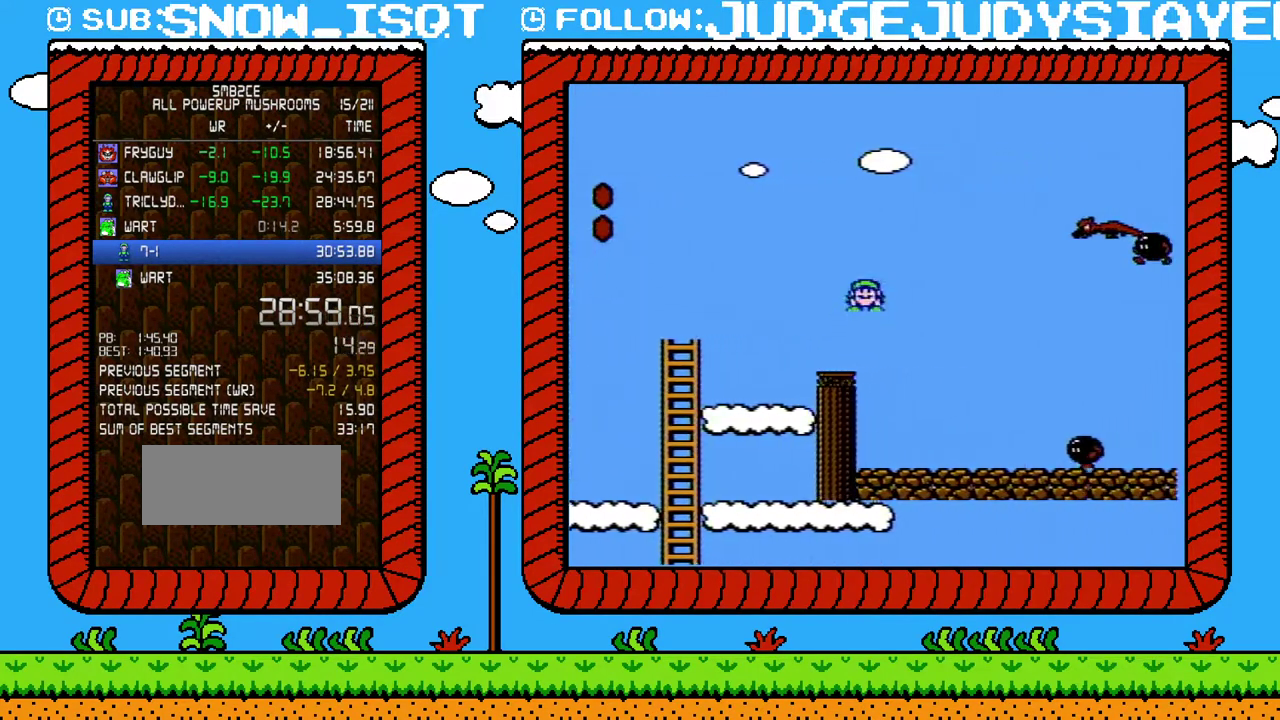
{"buttons": ["A", "B", "DPAD_RIGHT"], "events": [[100, "A", "up"], [250, "A", "down"], [350, "A", "up"], [467, "A", "down"]]}
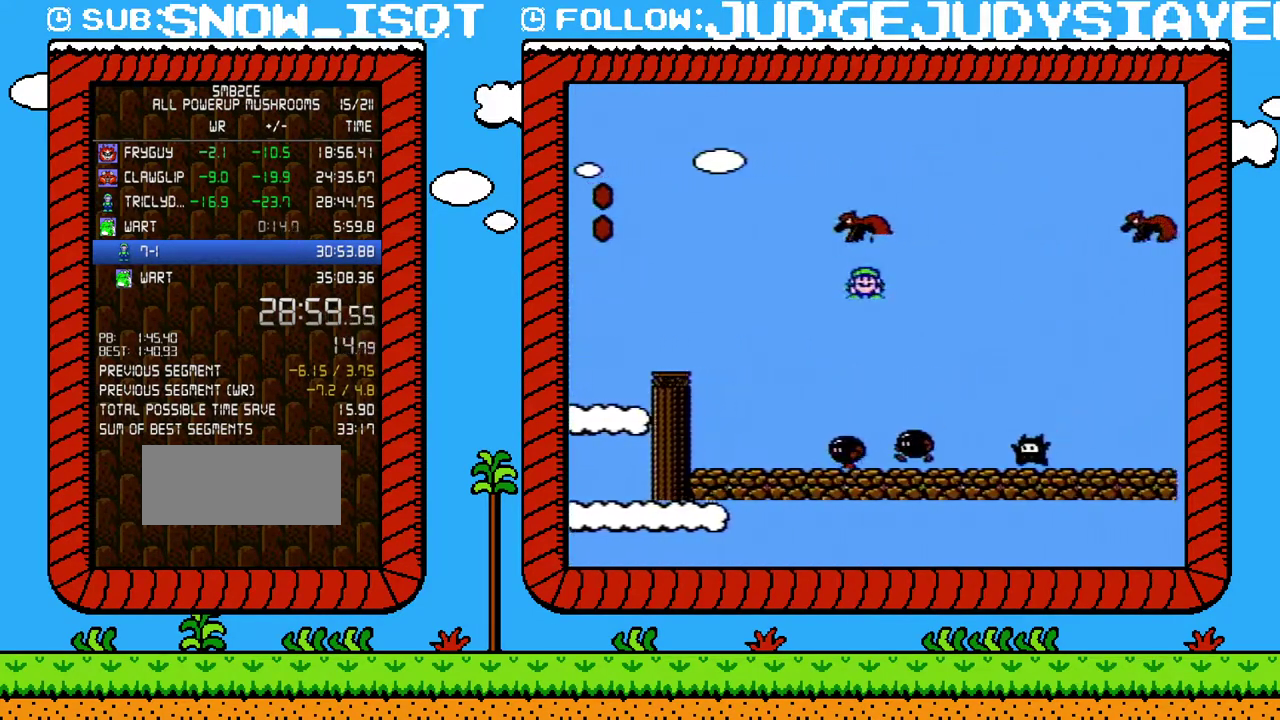
{"buttons": ["B", "DPAD_RIGHT"], "events": [[233, "A", "up"]]}
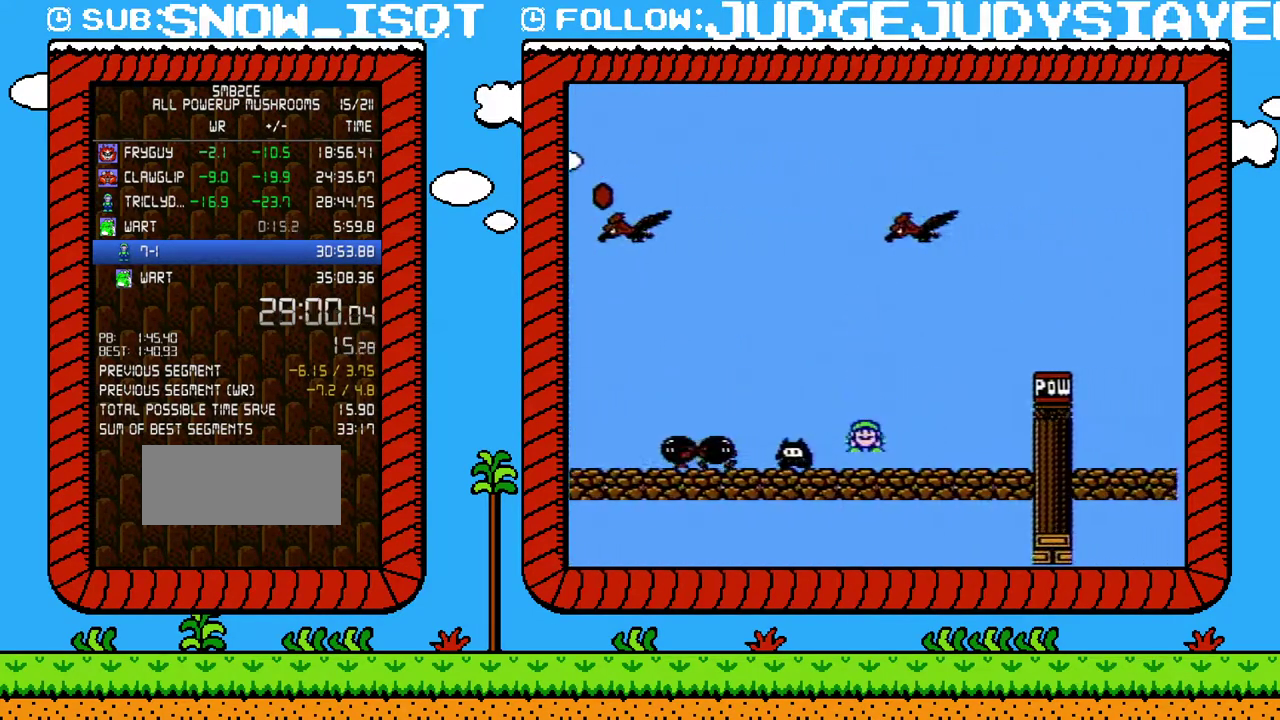
{"buttons": ["A", "B", "DPAD_RIGHT"], "events": [[133, "DPAD_DOWN", "down"], [133, "DPAD_RIGHT", "up"], [183, "A", "down"], [250, "DPAD_DOWN", "up"], [250, "DPAD_RIGHT", "down"]]}
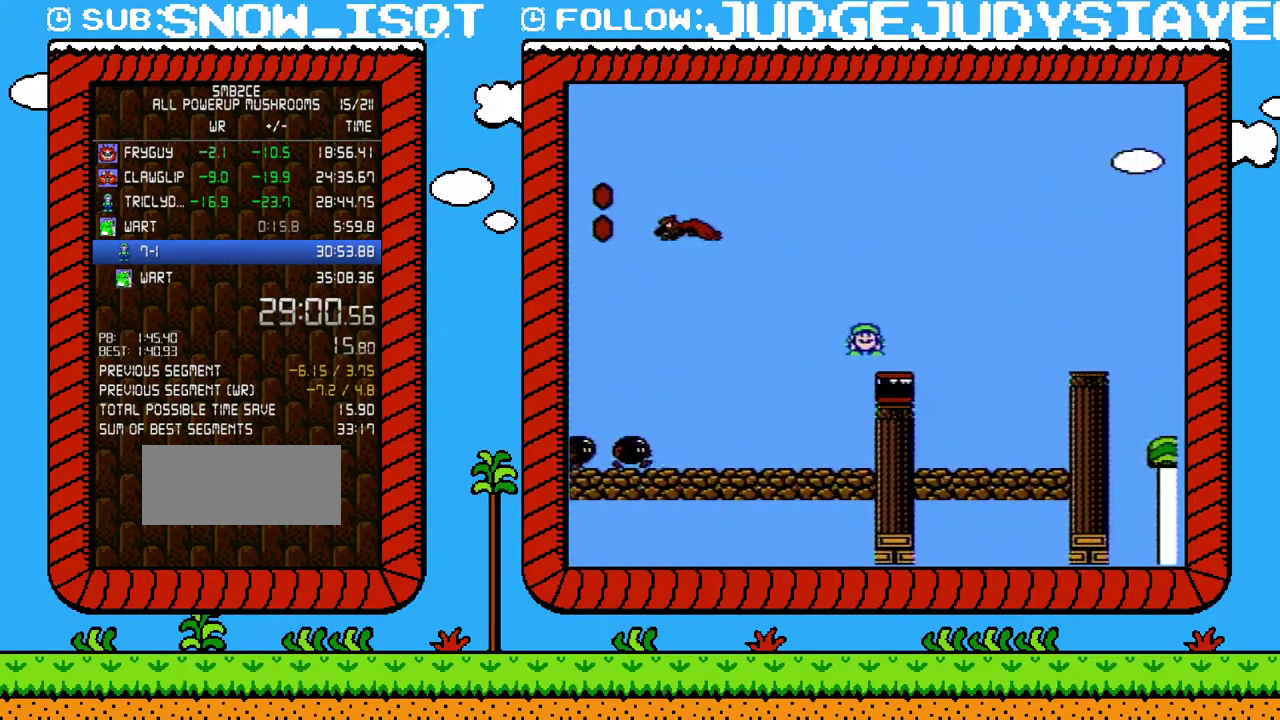
{"buttons": ["A", "B", "DPAD_RIGHT"], "events": []}
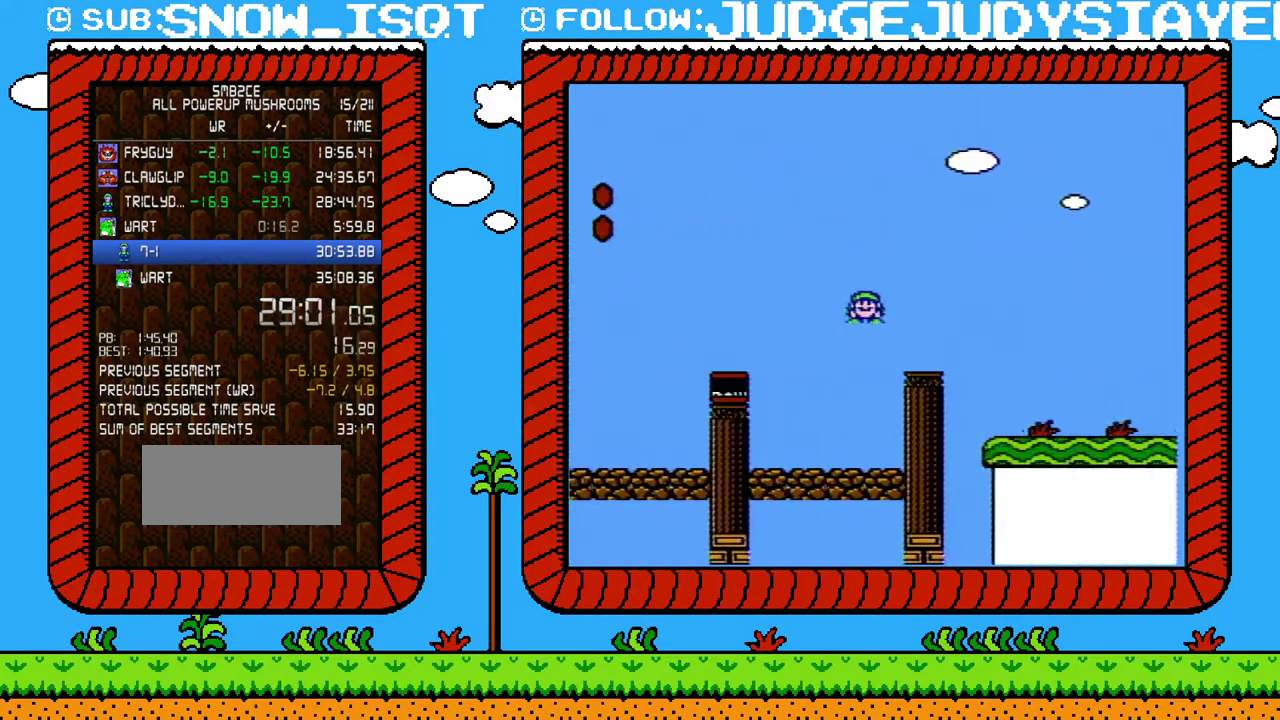
{"buttons": ["B", "DPAD_RIGHT"], "events": [[250, "A", "up"]]}
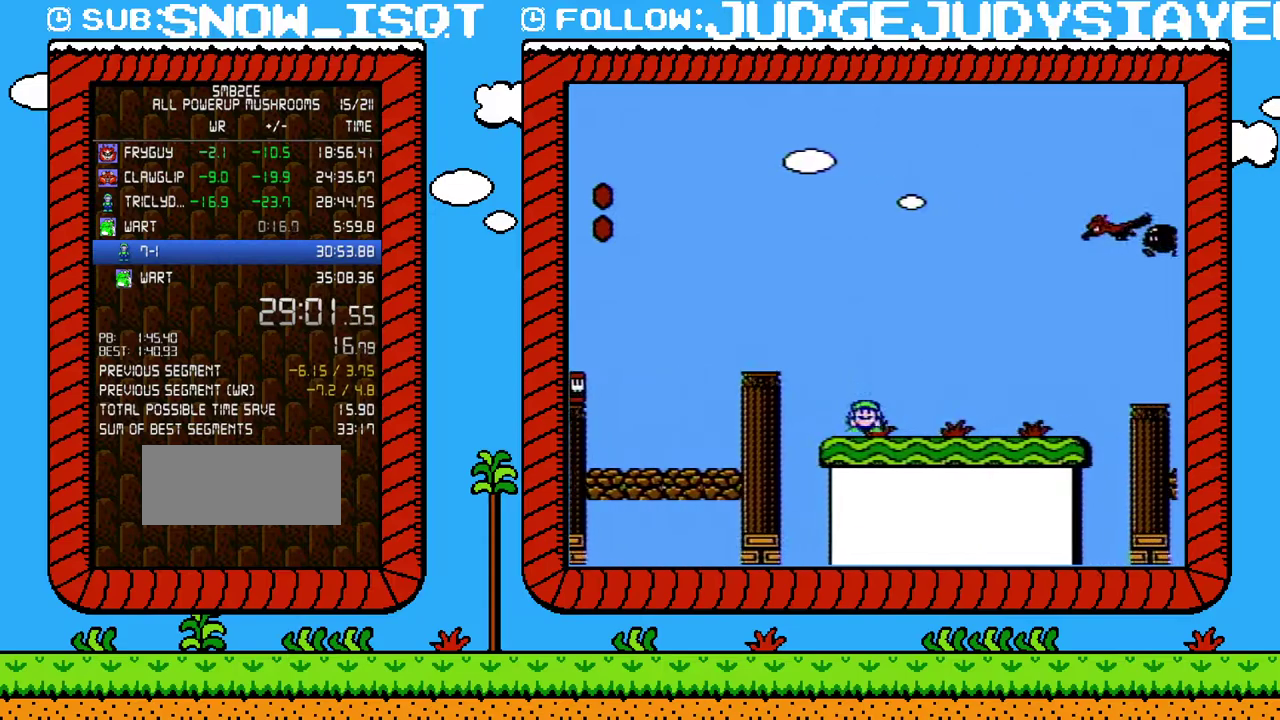
{"buttons": ["A", "B", "DPAD_RIGHT"], "events": [[250, "A", "down"], [250, "DPAD_DOWN", "down"], [250, "DPAD_RIGHT", "up"], [350, "DPAD_RIGHT", "down"], [383, "DPAD_DOWN", "up"]]}
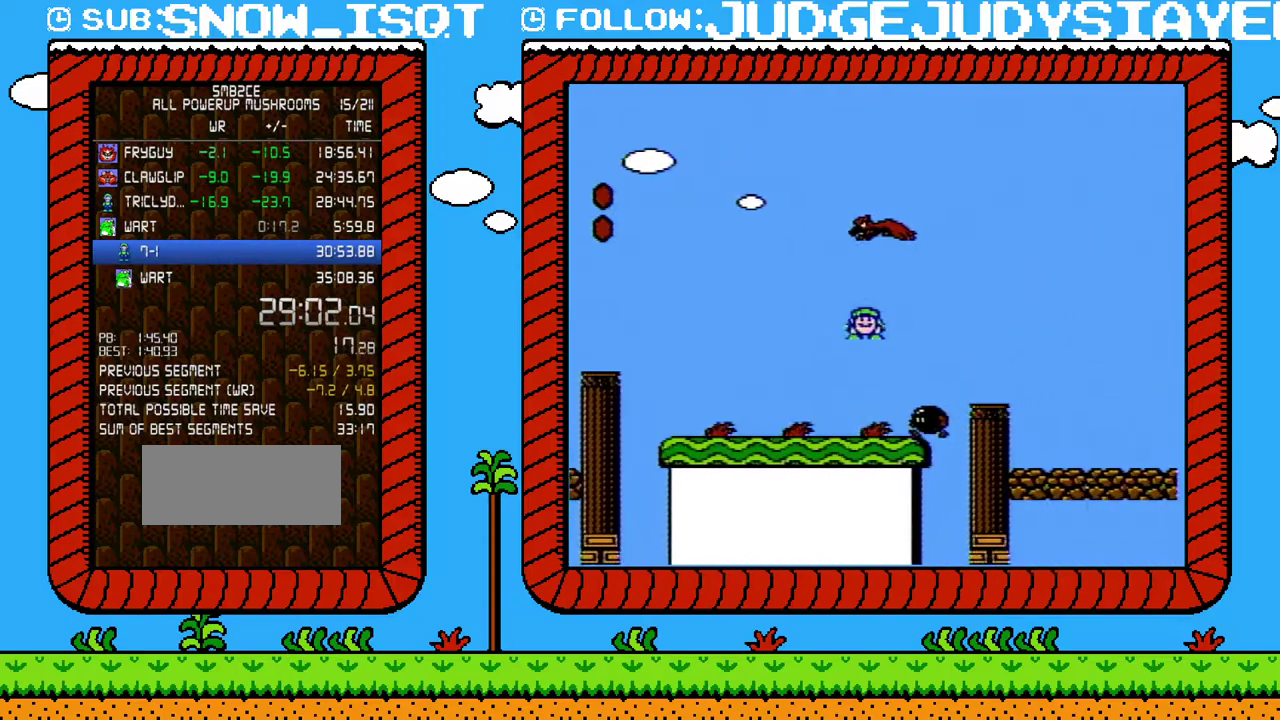
{"buttons": ["A", "B", "DPAD_RIGHT"], "events": []}
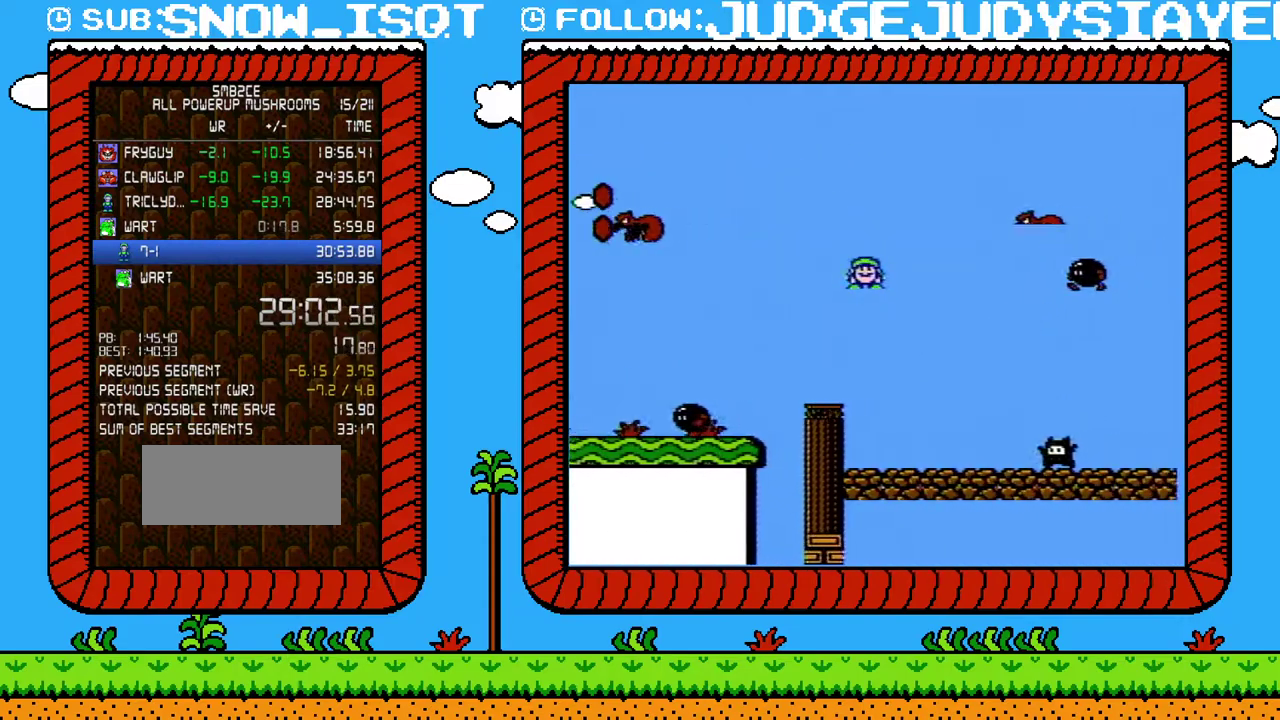
{"buttons": ["B", "DPAD_RIGHT"], "events": [[383, "A", "up"]]}